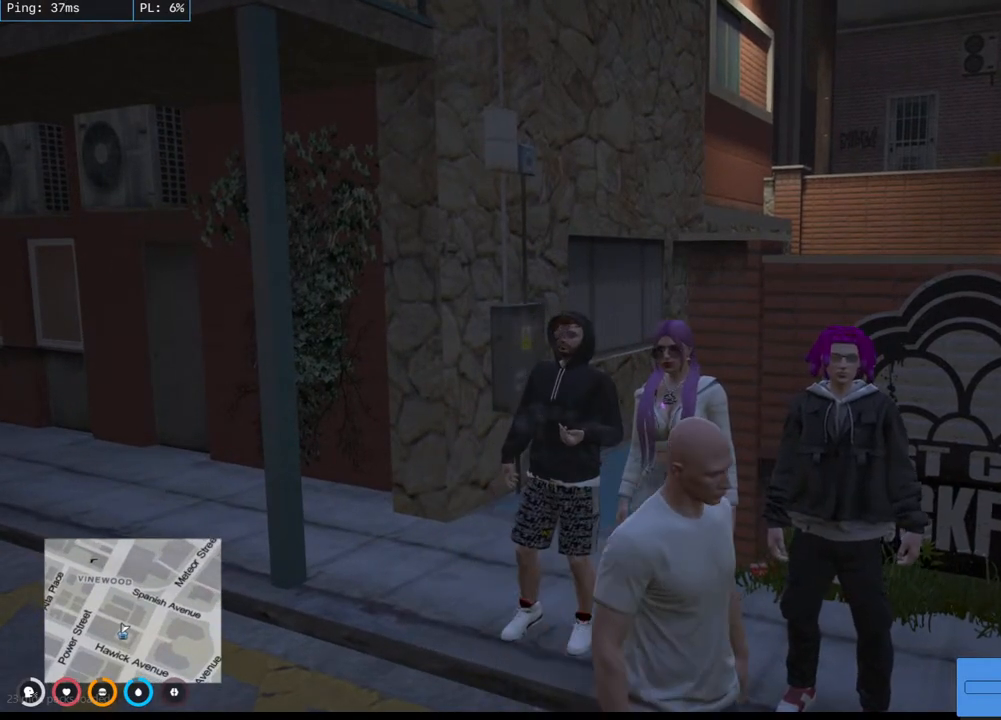
Gameplay with keyboard and mouse; each line is a JSON object with the keys and mouse buttons held at the frame after it. "events" lists presses ("down") and releases ("up") of "a", "ctrl", "d", "e", "q", "s", "shift", "space", "w", "mouse_left", "mouse_wheel", "mouse_right", "mouse_mb4" and "mouse_mb5" between this image and that frame as [ms after this image, input, new state], when the widget could be followed in between. "mouse_left", "mouse_wheel", "mouse_right", "mouse_mb4", "mouse_mb5" = the "left", "wheel", "right", "mb4", "mb5" buttons of the "mouse" list. No other keys are recorded. "wheel" means that the mouse wheel is clicked or scrolled. Mouse movement is not recorded.
{"keys": [], "mouse": [], "events": []}
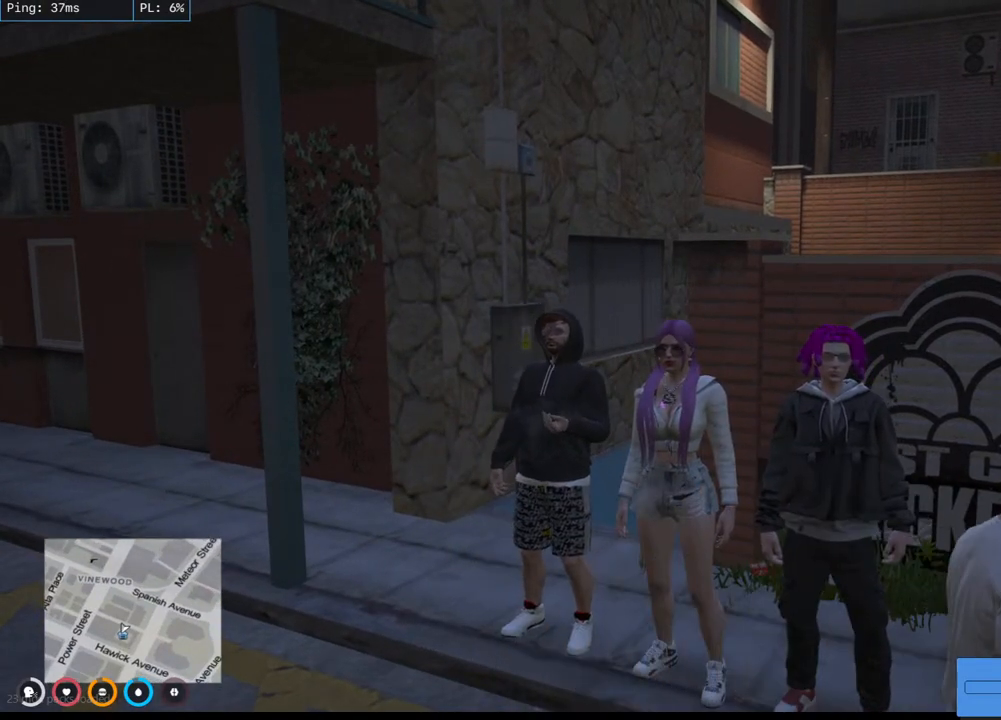
{"keys": [], "mouse": ["mb4"], "events": [[450, "mouse_mb4", "down"]]}
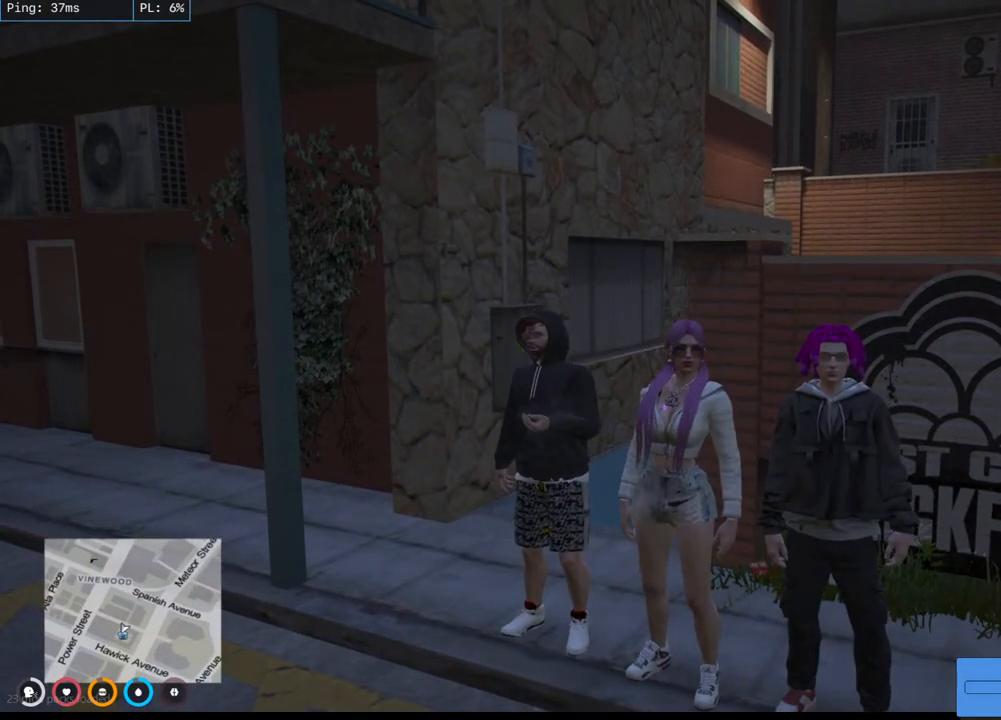
{"keys": [], "mouse": ["mb4"], "events": []}
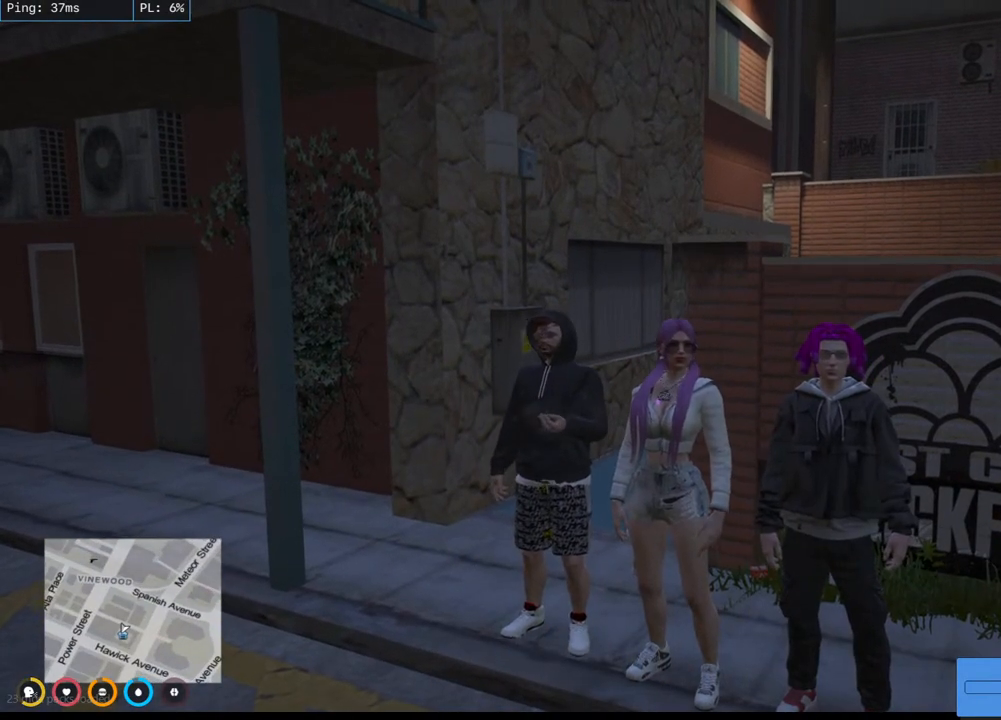
{"keys": [], "mouse": ["mb4"], "events": []}
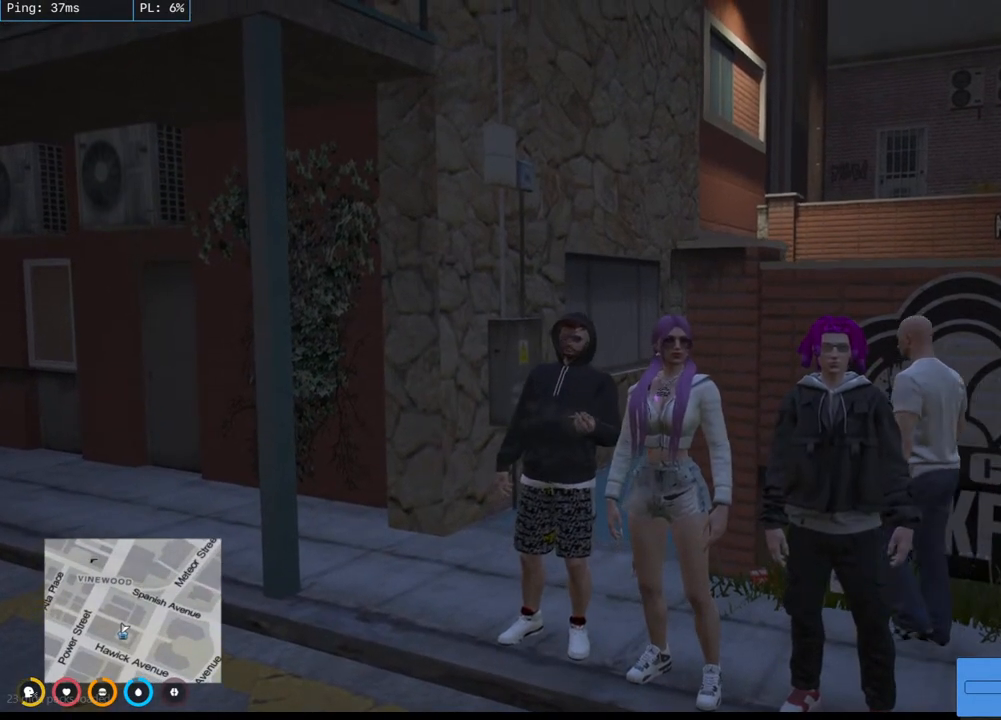
{"keys": [], "mouse": ["mb4"], "events": []}
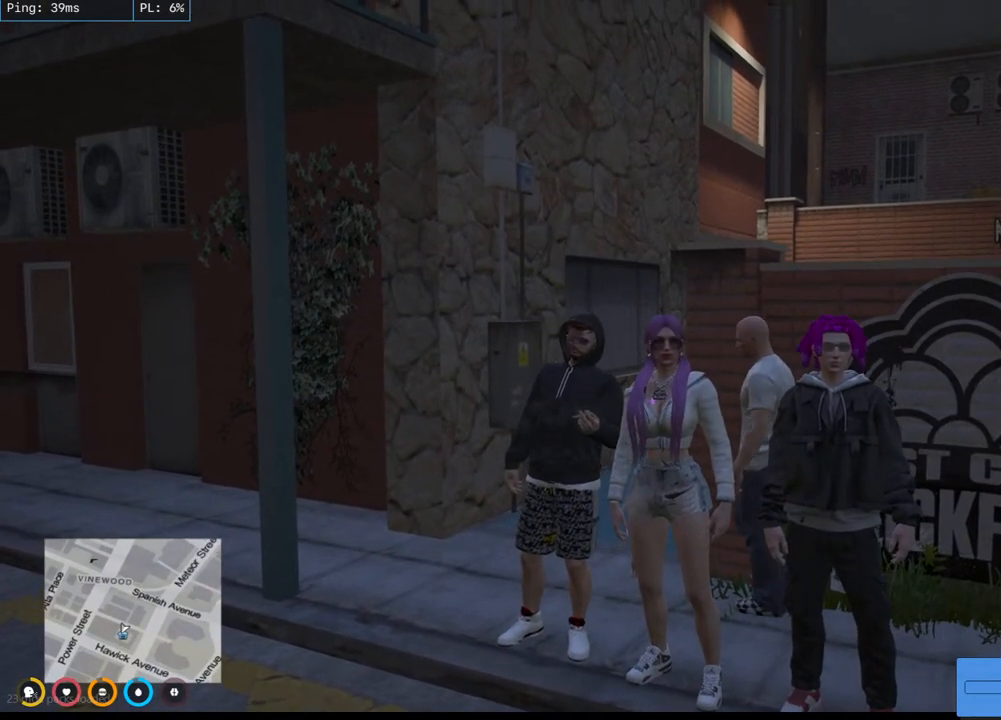
{"keys": [], "mouse": ["mb4"], "events": []}
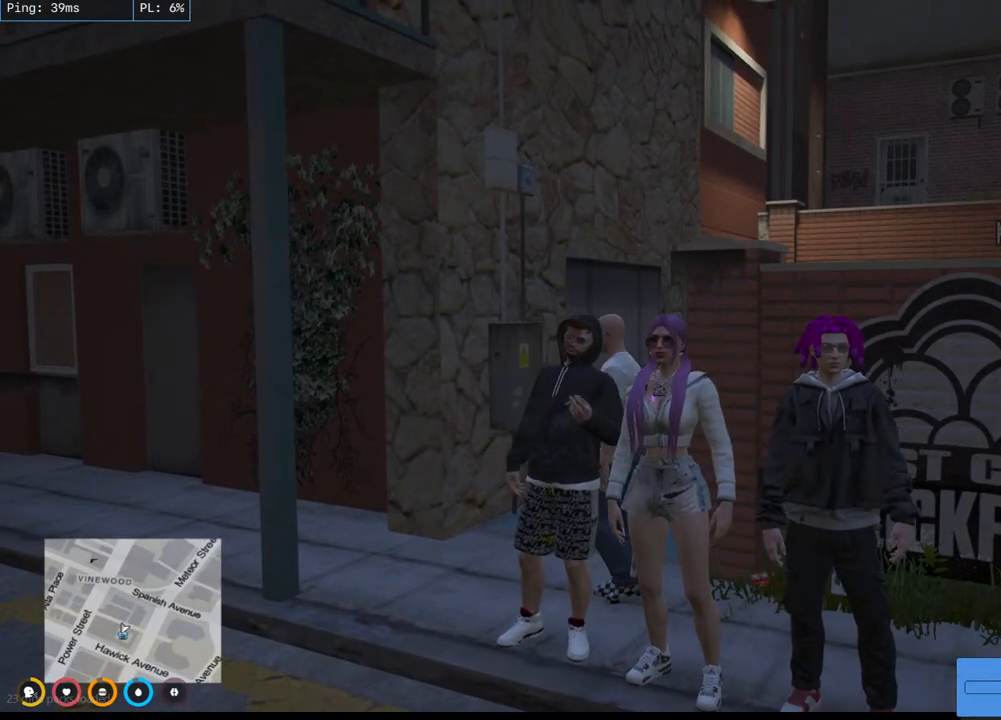
{"keys": [], "mouse": ["mb4"], "events": []}
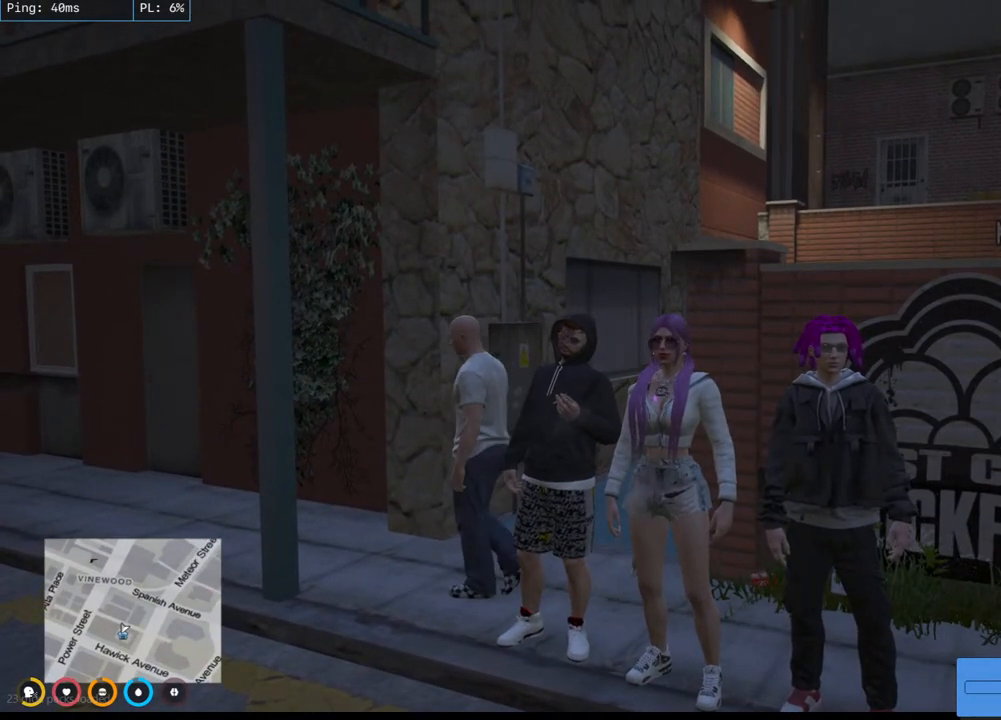
{"keys": [], "mouse": ["mb4"], "events": []}
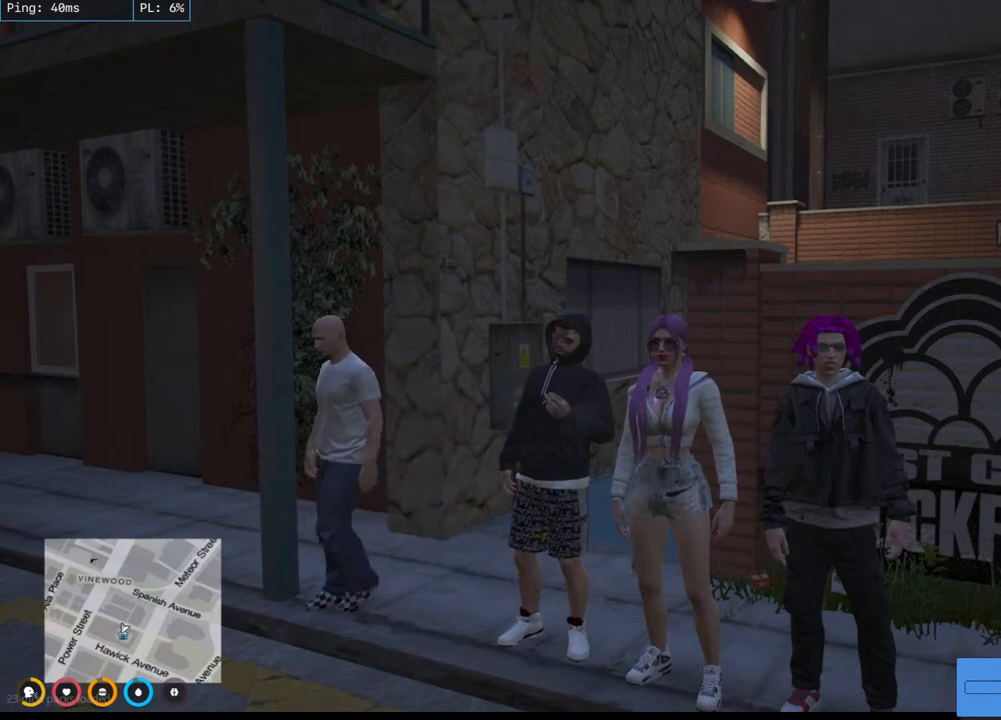
{"keys": [], "mouse": ["mb4"], "events": []}
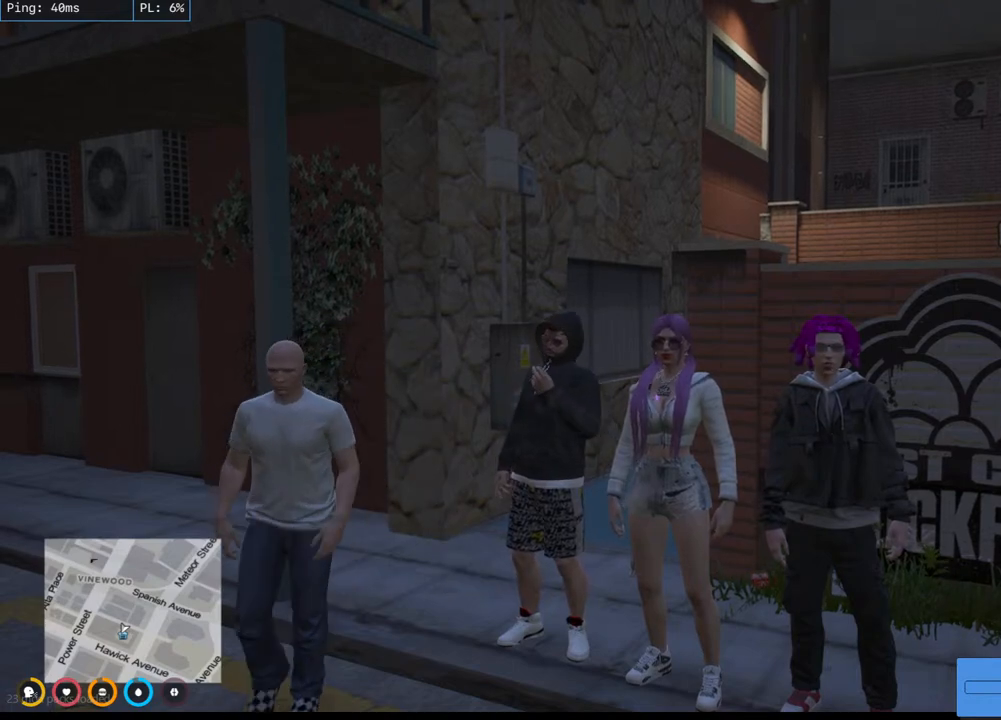
{"keys": [], "mouse": ["mb4"], "events": []}
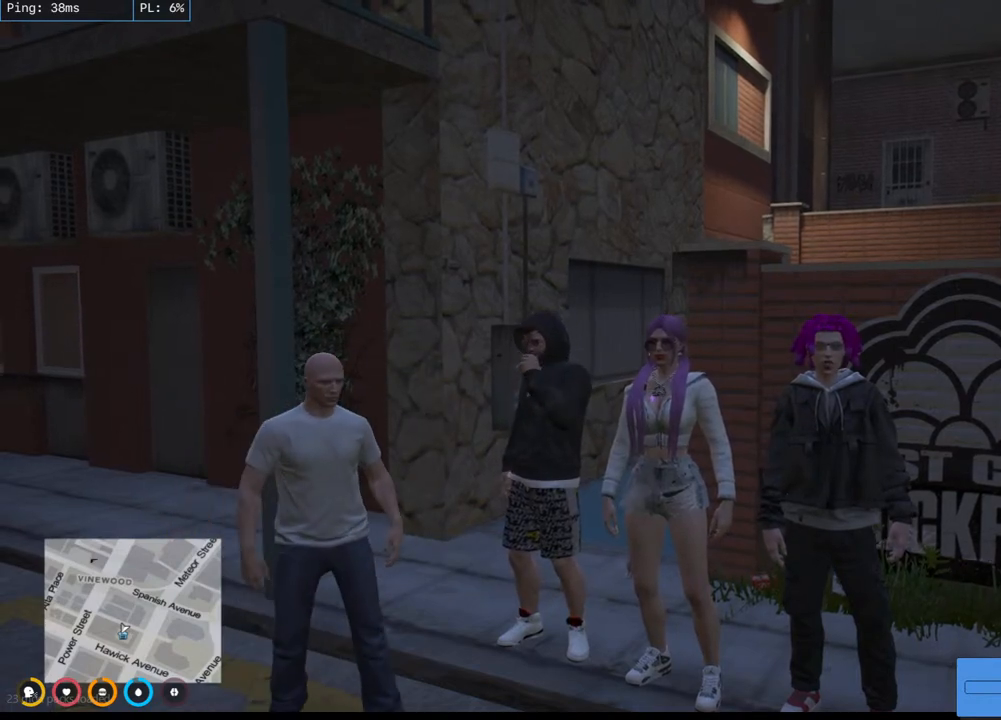
{"keys": [], "mouse": ["mb4"], "events": []}
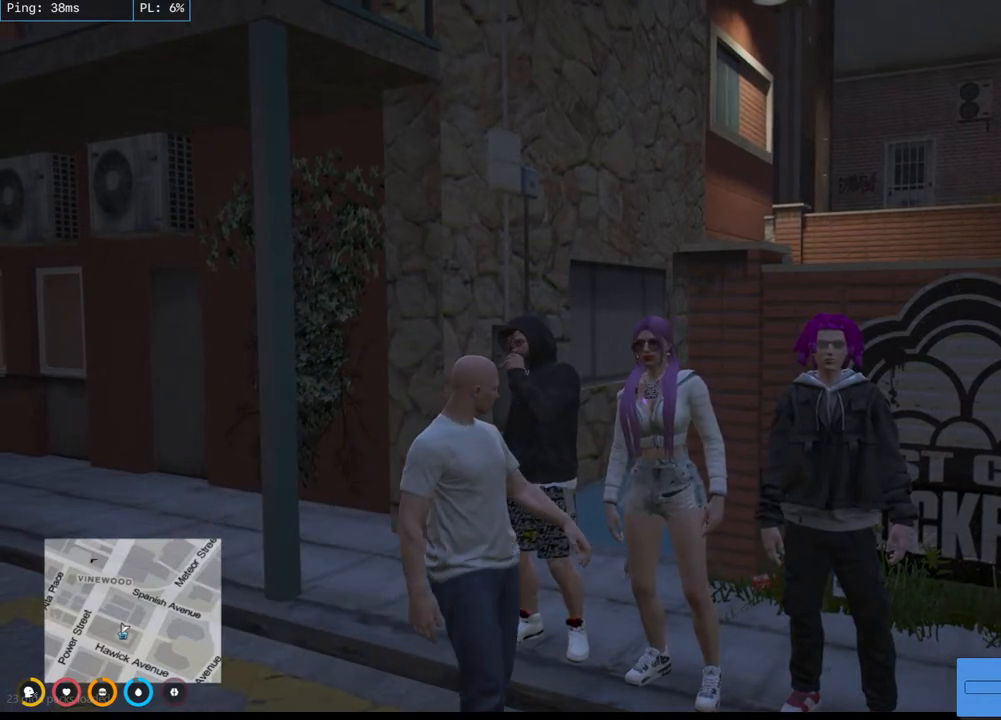
{"keys": [], "mouse": ["mb4"], "events": []}
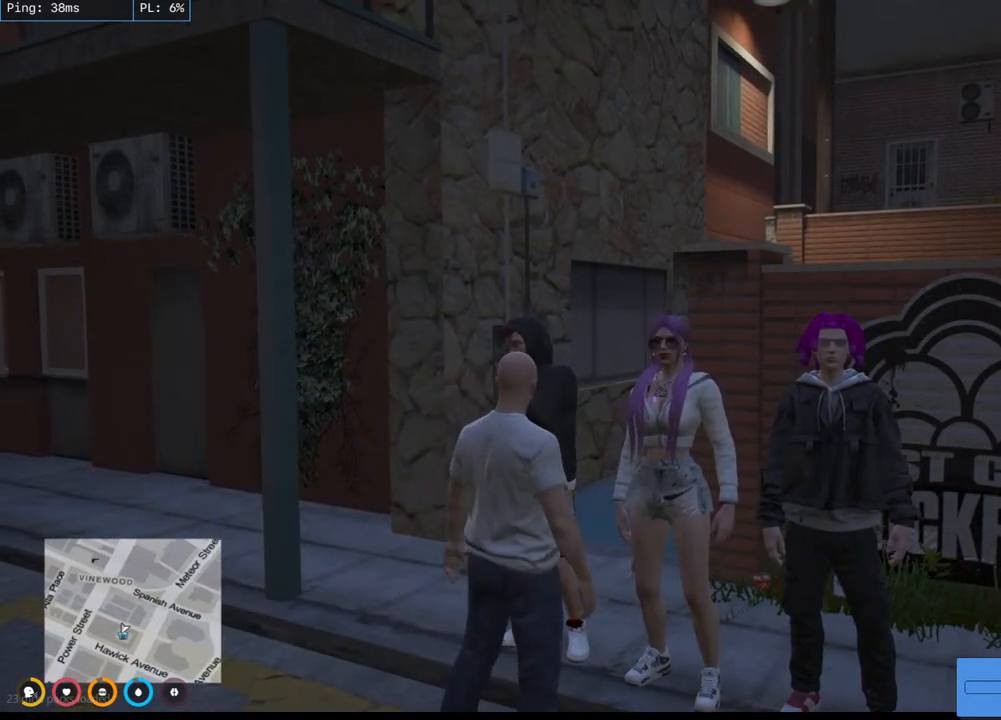
{"keys": [], "mouse": ["mb4"], "events": []}
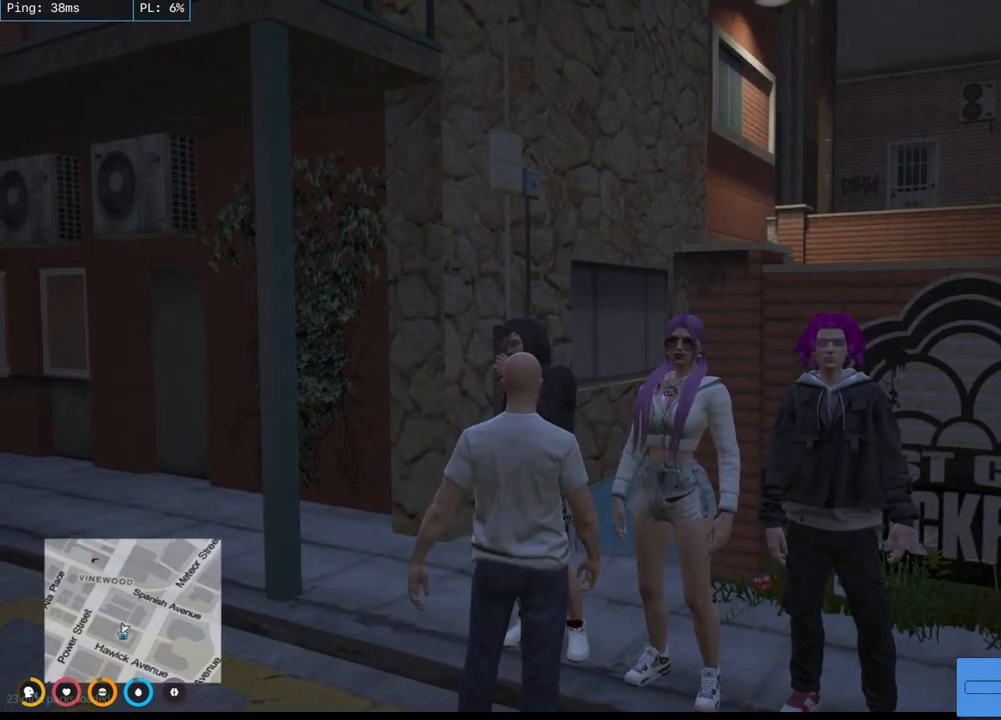
{"keys": [], "mouse": [], "events": [[150, "mouse_mb4", "up"]]}